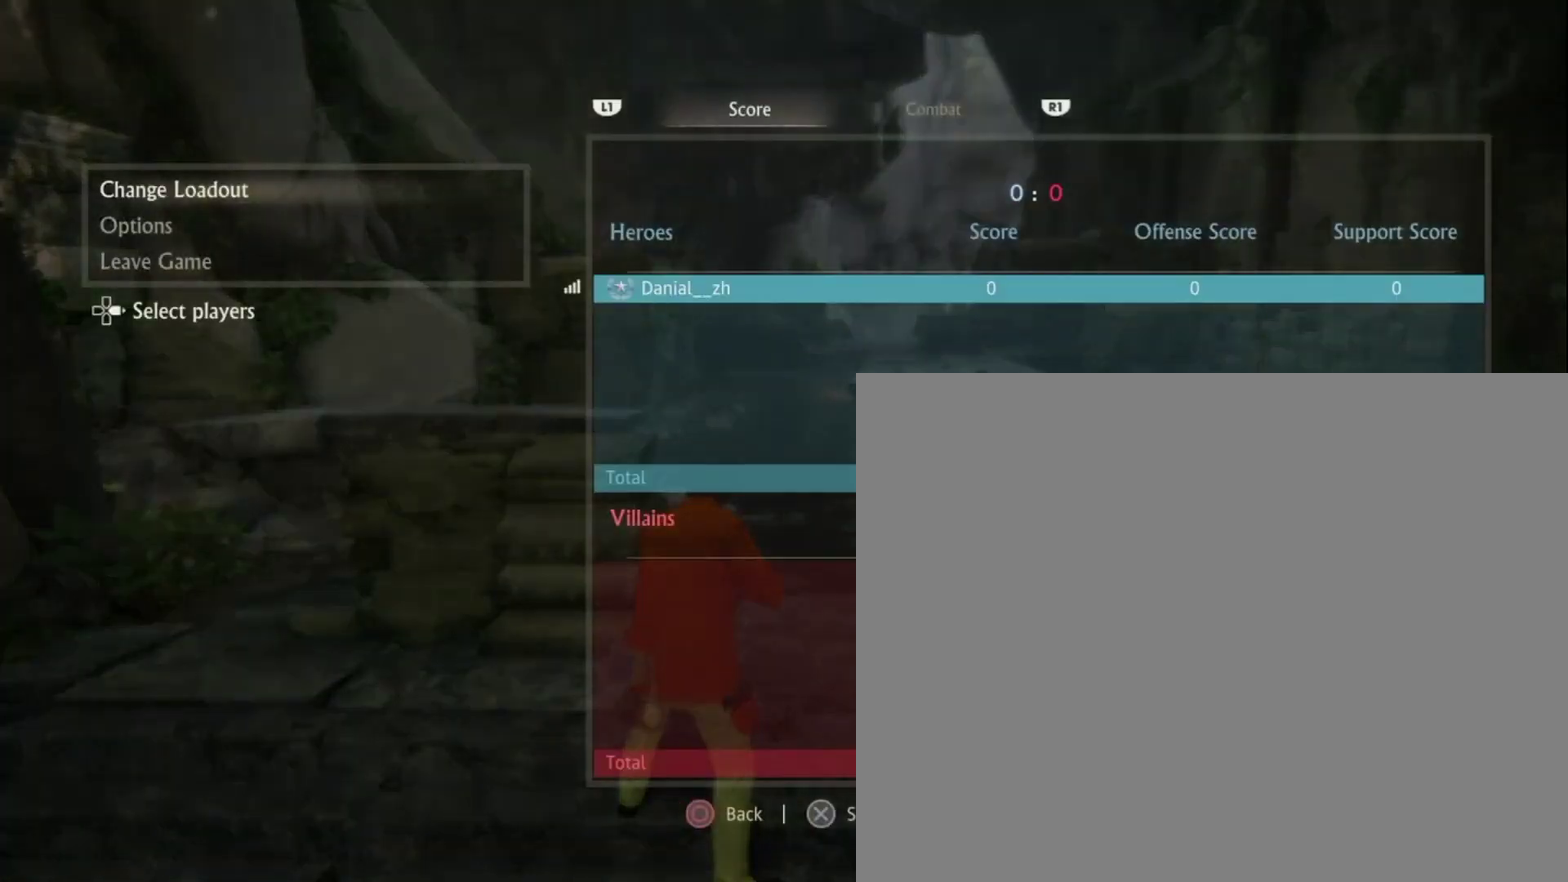
Gameplay with a controller (PlayStation layout); each line is a JSON object with the inputs held at the frame after it (dt_ms = milliseconds from this image to that frame). "events" lists button and stick changes between this image and that frame as [ms after this image, input, new state], when the widget could be followed in between.
{"dt_ms": 600, "buttons": [], "left_stick": "center", "right_stick": "center", "events": [[40, "DPAD_DOWN", "up"], [200, "CROSS", "down"], [280, "CROSS", "up"]]}
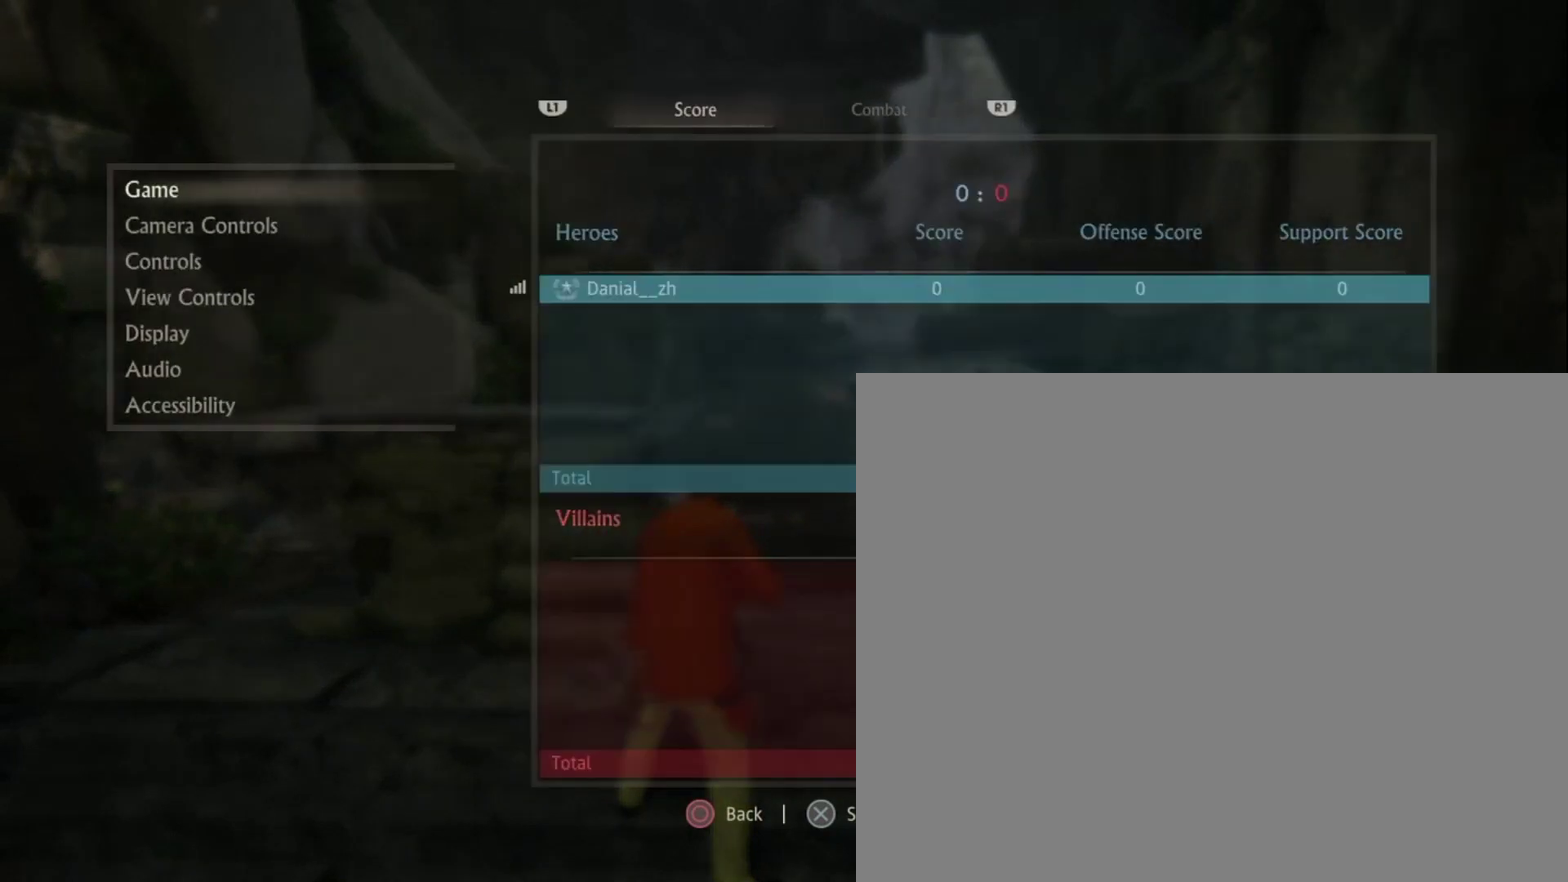
{"dt_ms": 400, "buttons": [], "left_stick": "center", "right_stick": "center", "events": [[200, "DPAD_DOWN", "down"], [280, "DPAD_DOWN", "up"]]}
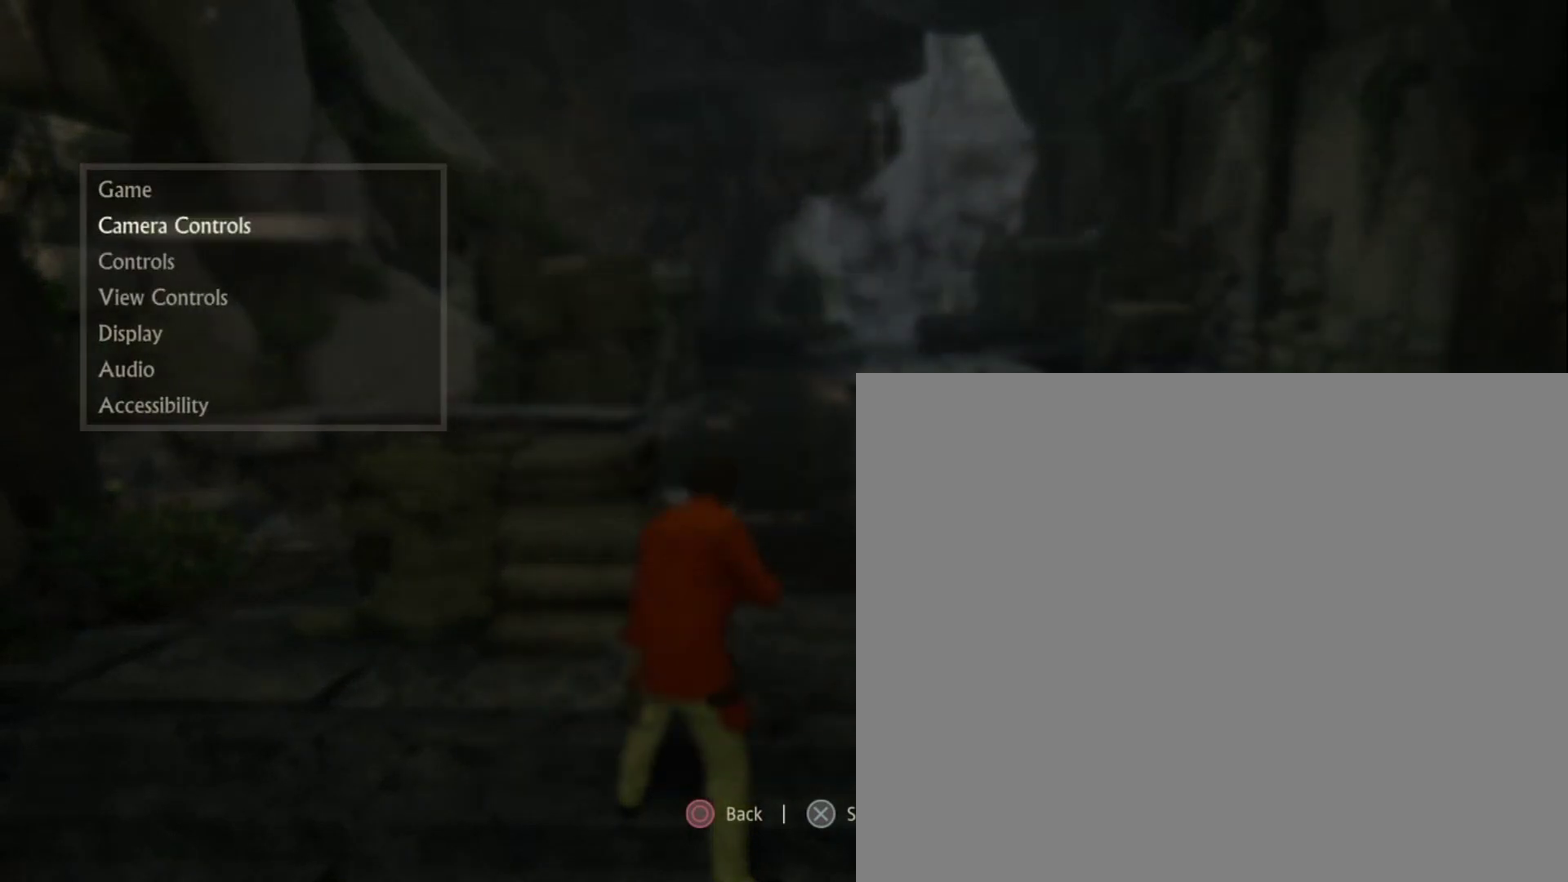
{"dt_ms": 400, "buttons": [], "left_stick": "center", "right_stick": "center", "events": [[40, "DPAD_DOWN", "down"], [160, "DPAD_DOWN", "up"], [240, "DPAD_DOWN", "down"], [400, "DPAD_DOWN", "up"]]}
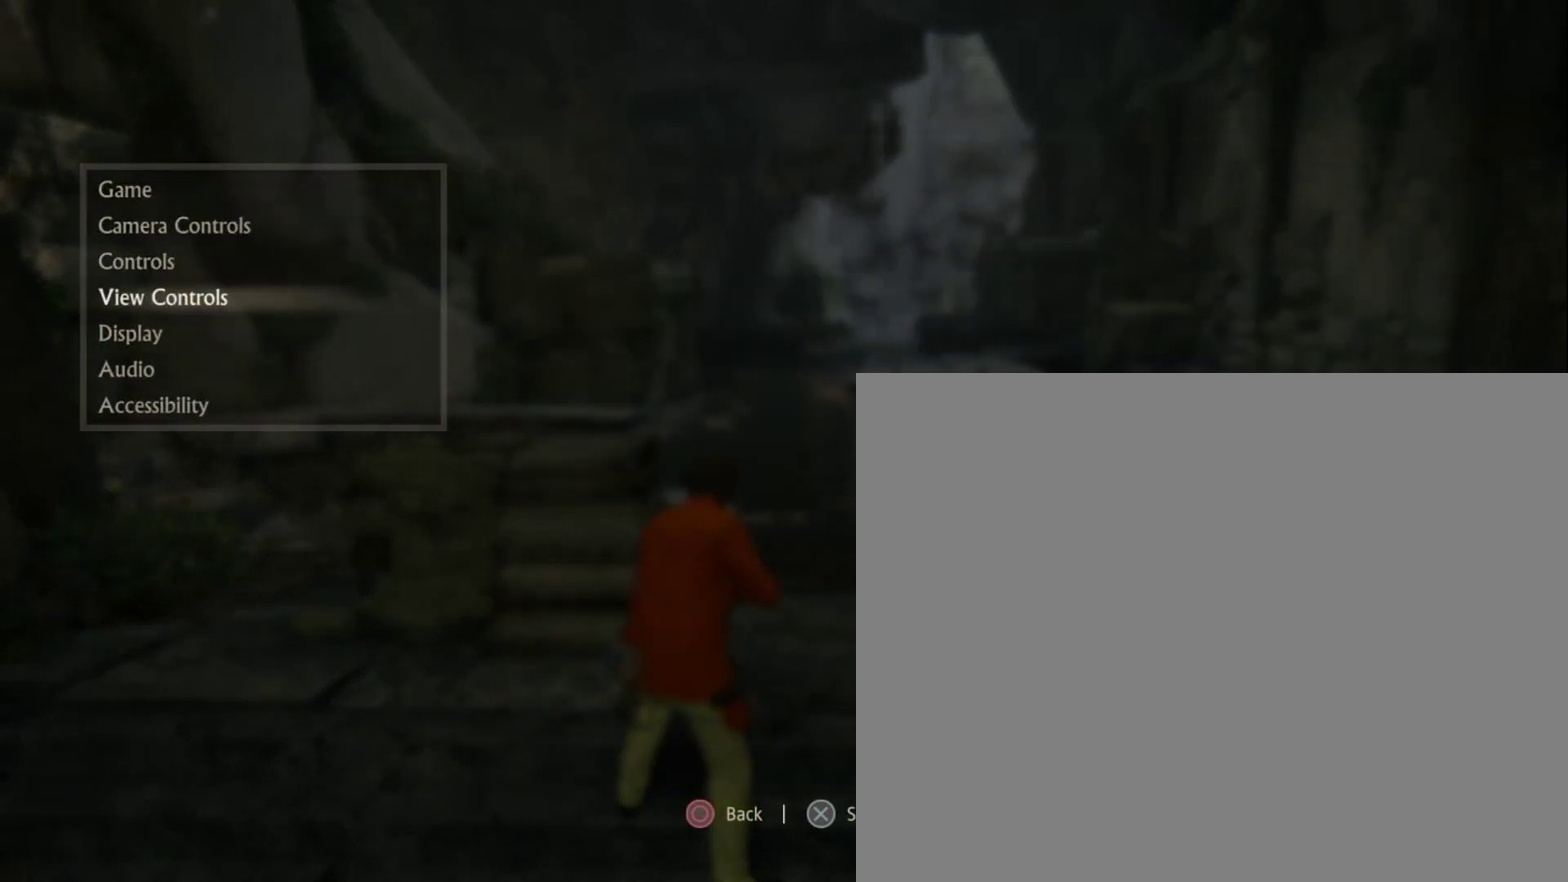
{"dt_ms": 600, "buttons": [], "left_stick": "center", "right_stick": "center", "events": [[80, "DPAD_DOWN", "down"], [200, "DPAD_DOWN", "up"]]}
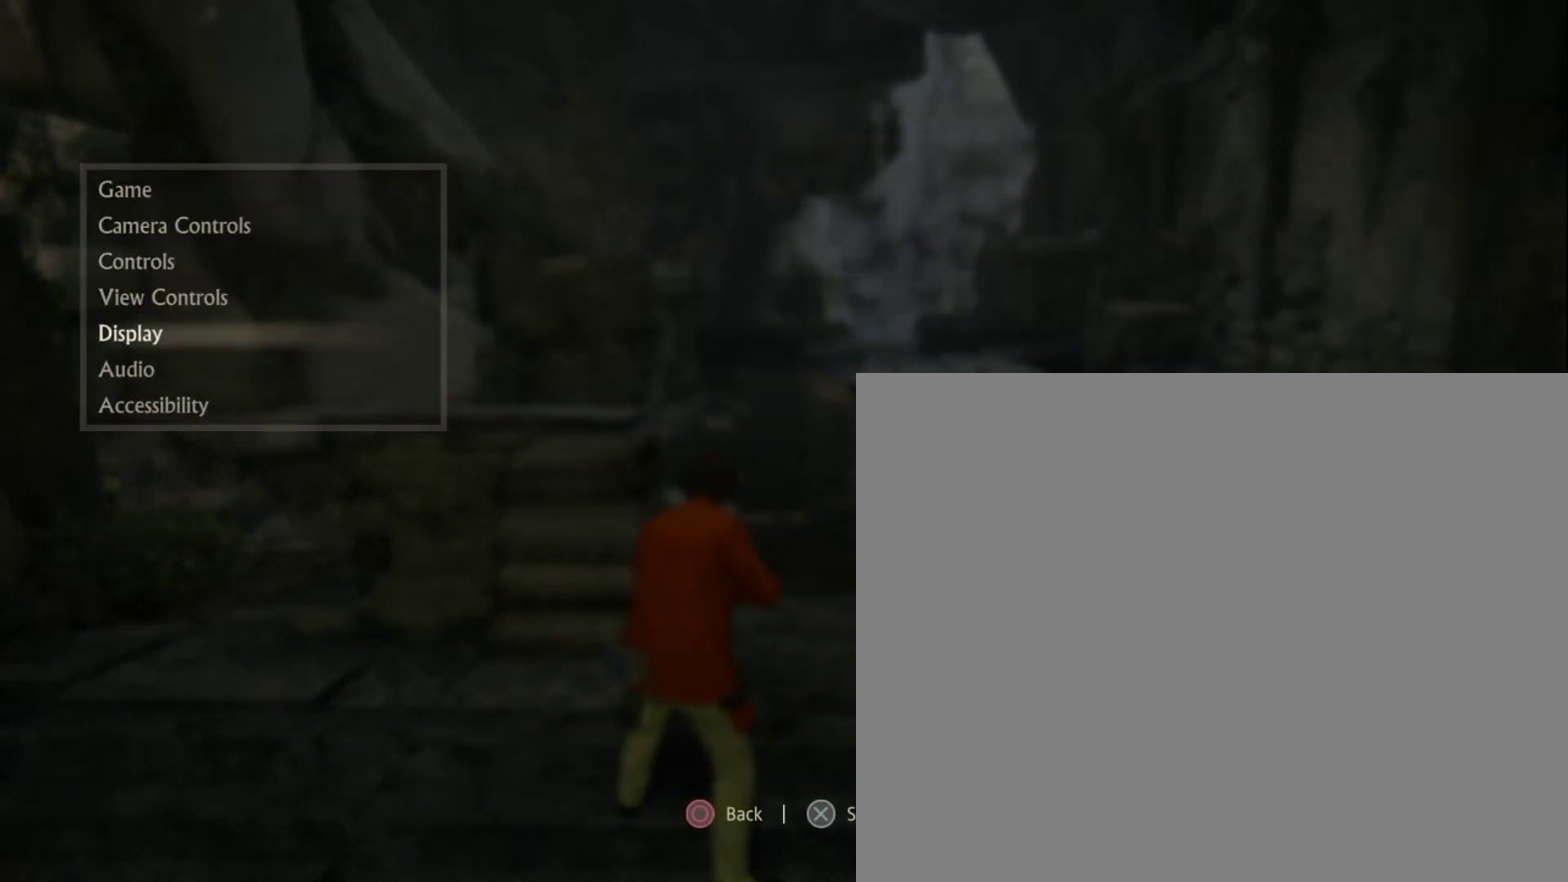
{"dt_ms": 400, "buttons": [], "left_stick": "center", "right_stick": "center", "events": []}
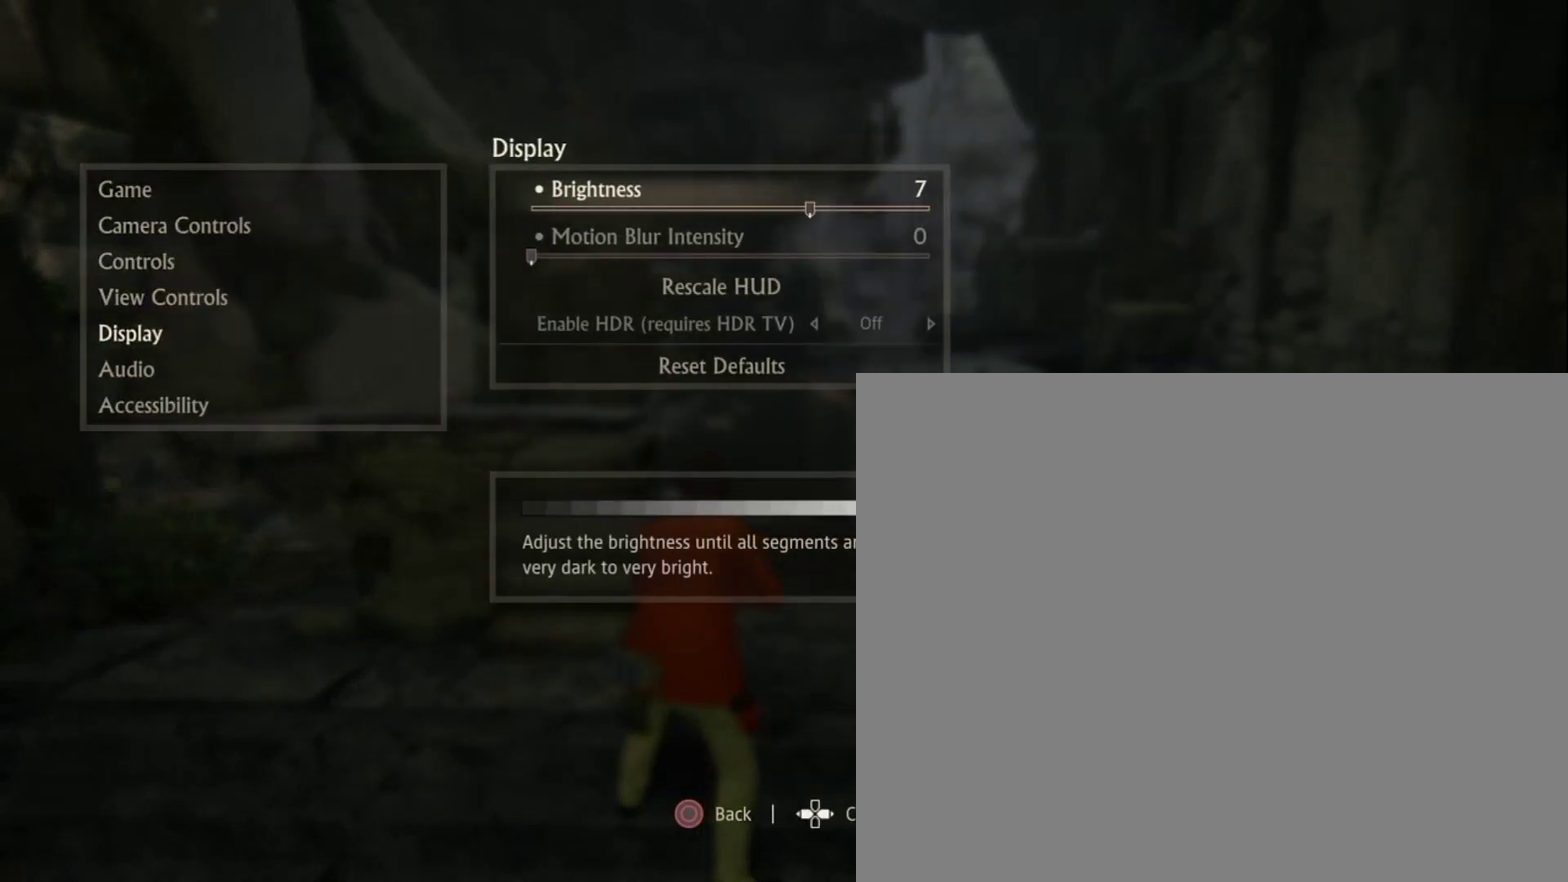
{"dt_ms": 600, "buttons": ["DPAD_RIGHT"], "left_stick": "center", "right_stick": "center", "events": [[160, "DPAD_DOWN", "down"], [280, "DPAD_DOWN", "up"], [440, "DPAD_RIGHT", "down"], [520, "DPAD_RIGHT", "up"], [600, "DPAD_RIGHT", "down"]]}
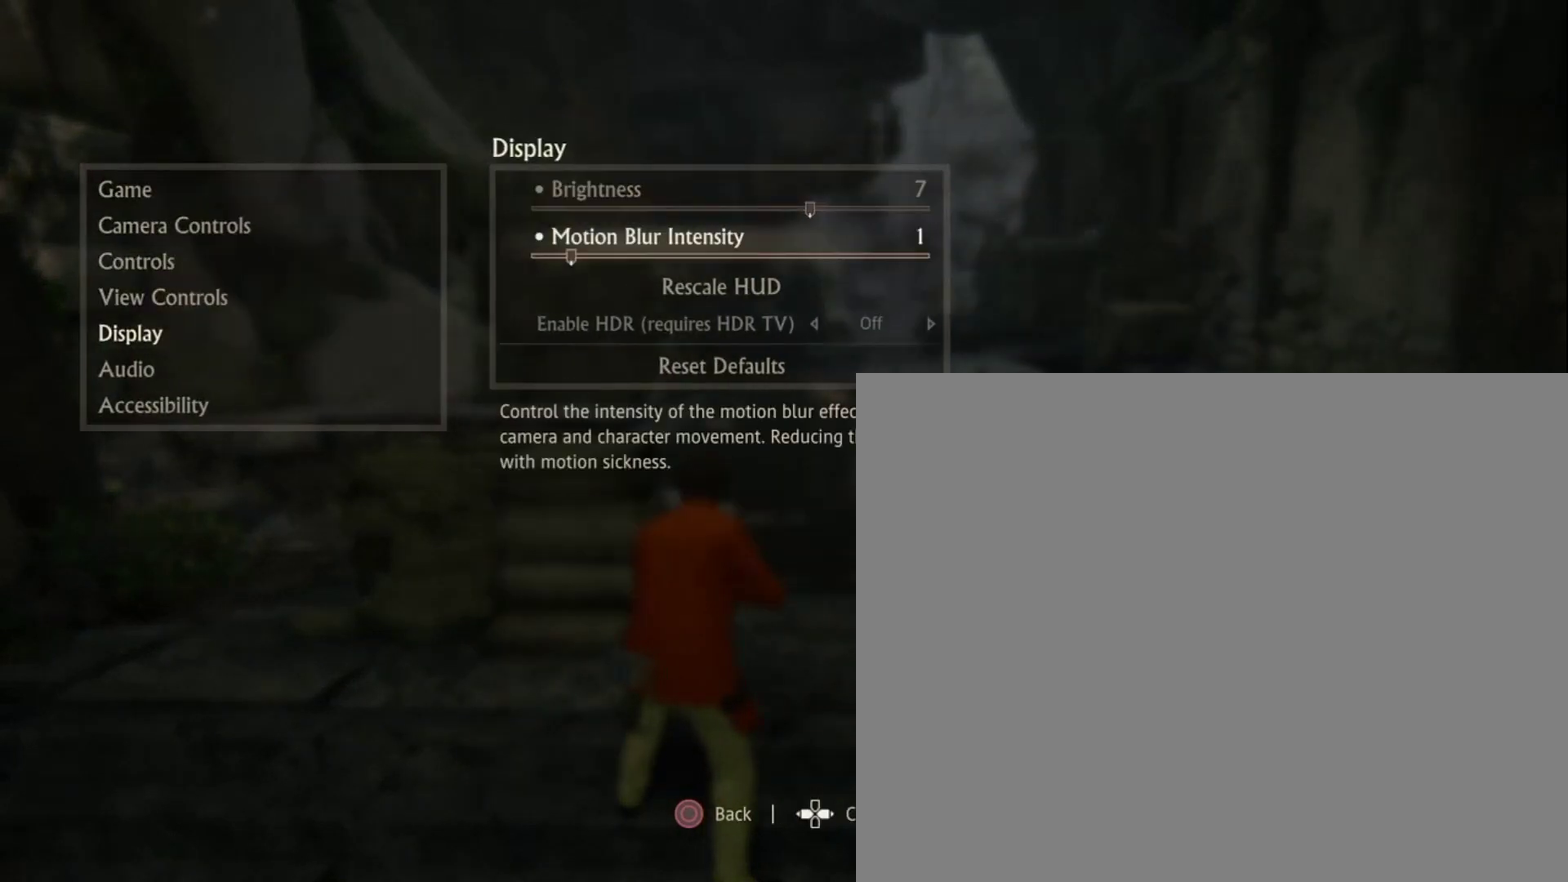
{"dt_ms": 400, "buttons": [], "left_stick": "center", "right_stick": "center", "events": [[160, "DPAD_RIGHT", "up"], [240, "DPAD_RIGHT", "down"], [360, "DPAD_RIGHT", "up"]]}
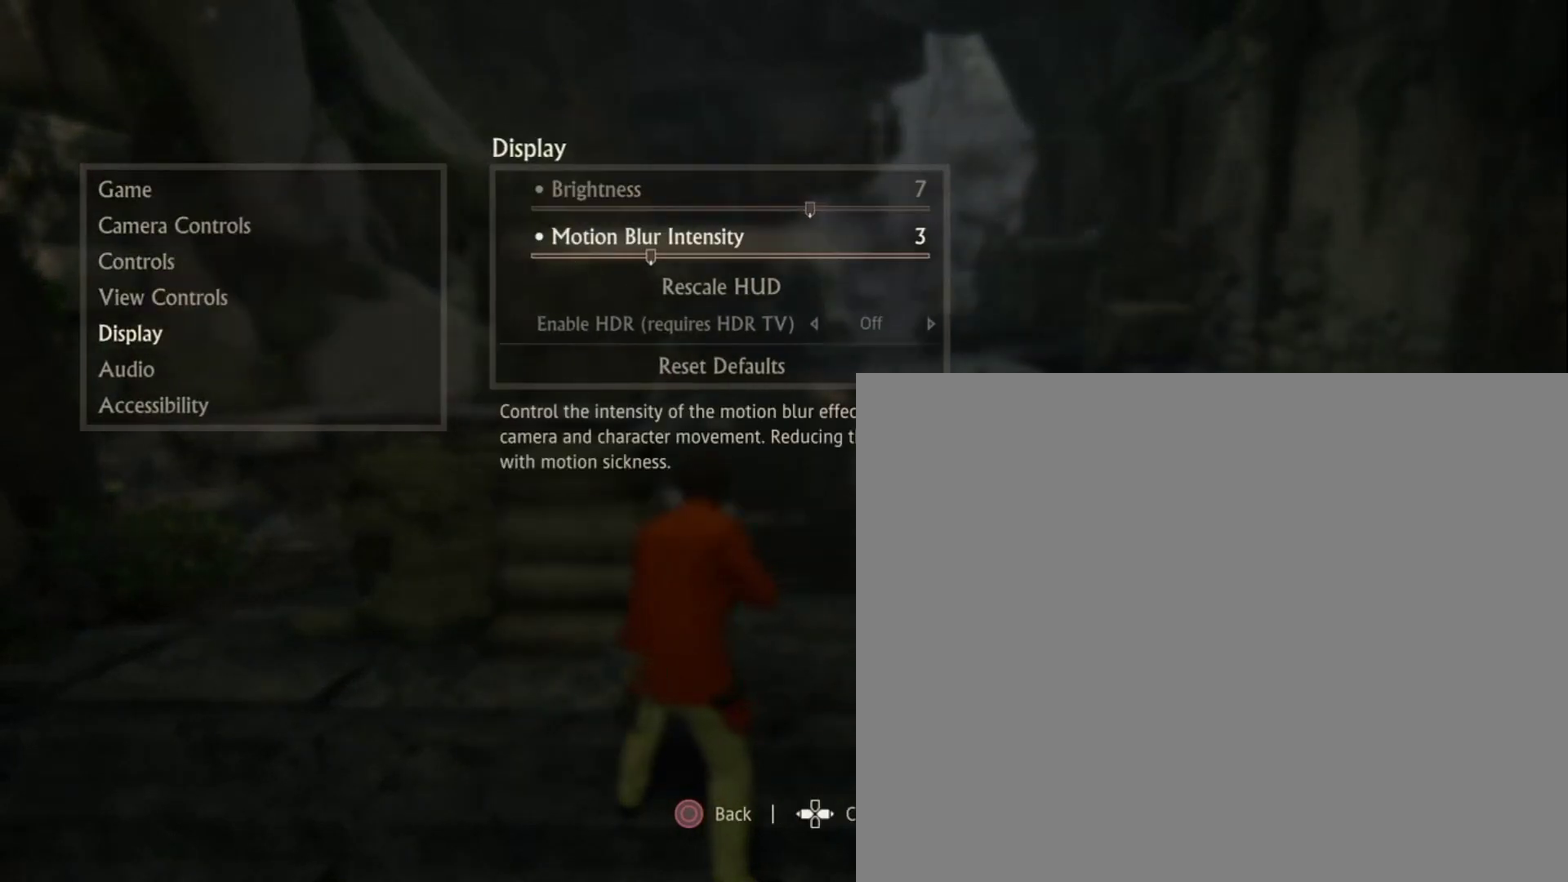
{"dt_ms": 600, "buttons": [], "left_stick": "center", "right_stick": "center", "events": [[80, "DPAD_RIGHT", "down"], [200, "DPAD_RIGHT", "up"]]}
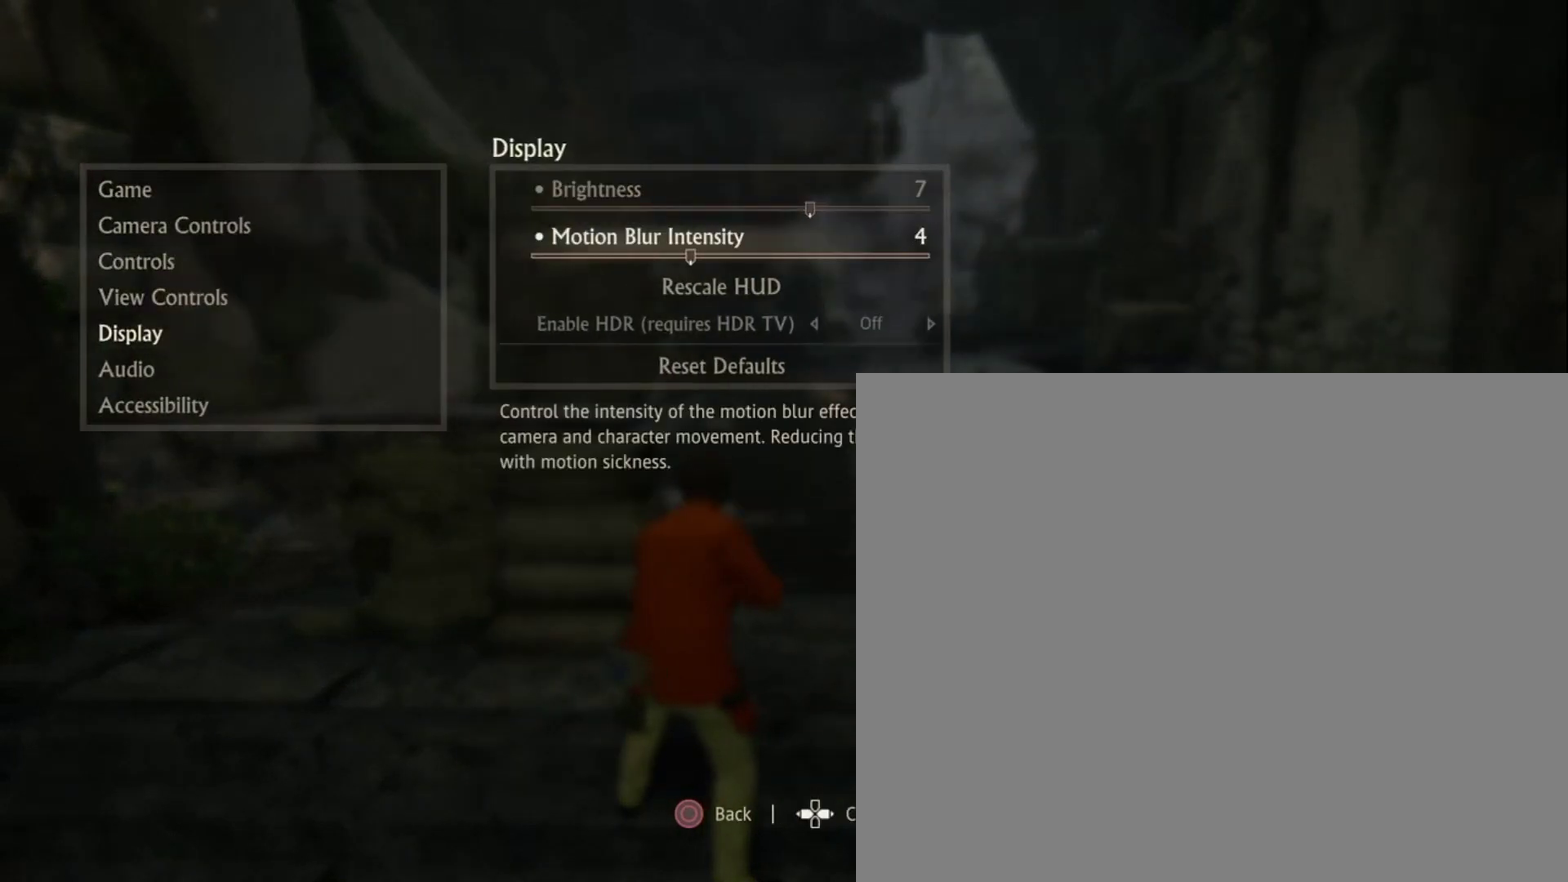
{"dt_ms": 480, "buttons": [], "left_stick": "center", "right_stick": "center", "events": []}
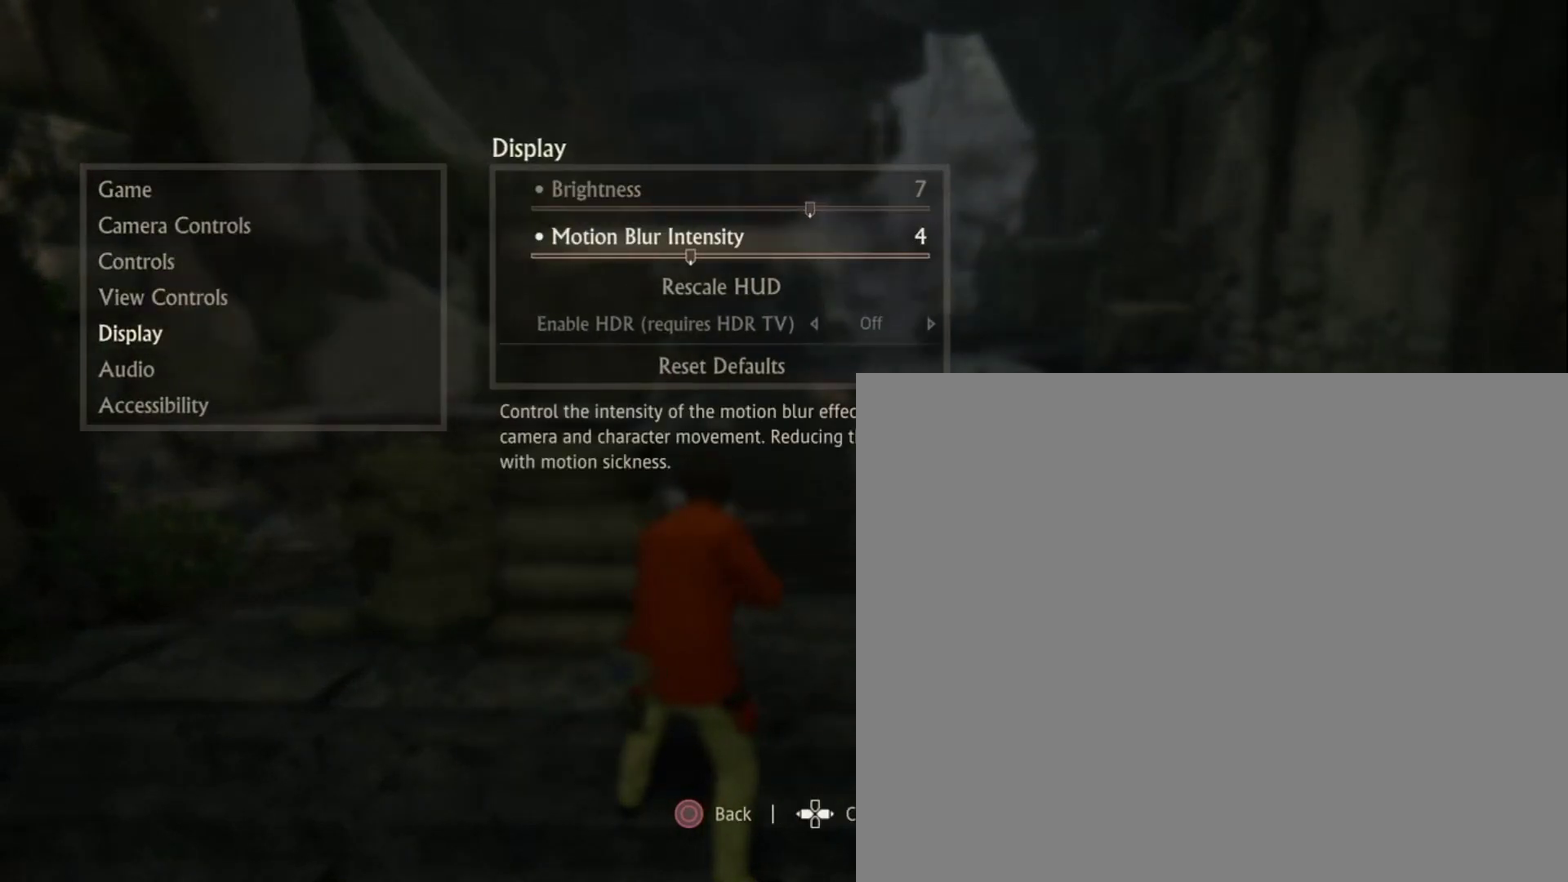
{"dt_ms": 520, "buttons": [], "left_stick": "center", "right_stick": "center", "events": []}
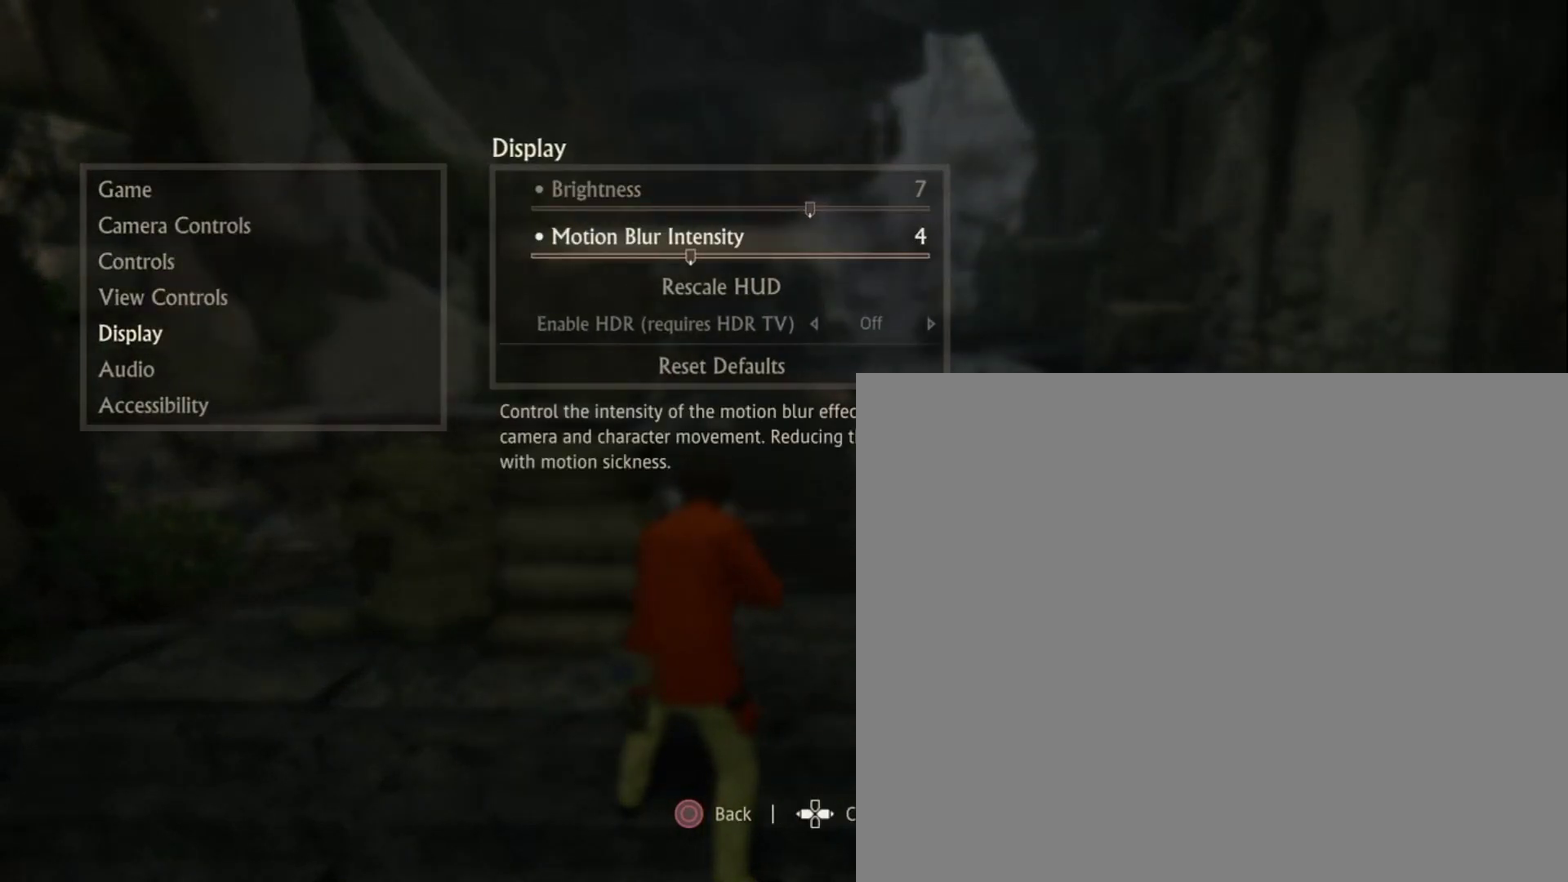
{"dt_ms": 480, "buttons": [], "left_stick": "center", "right_stick": "center", "events": []}
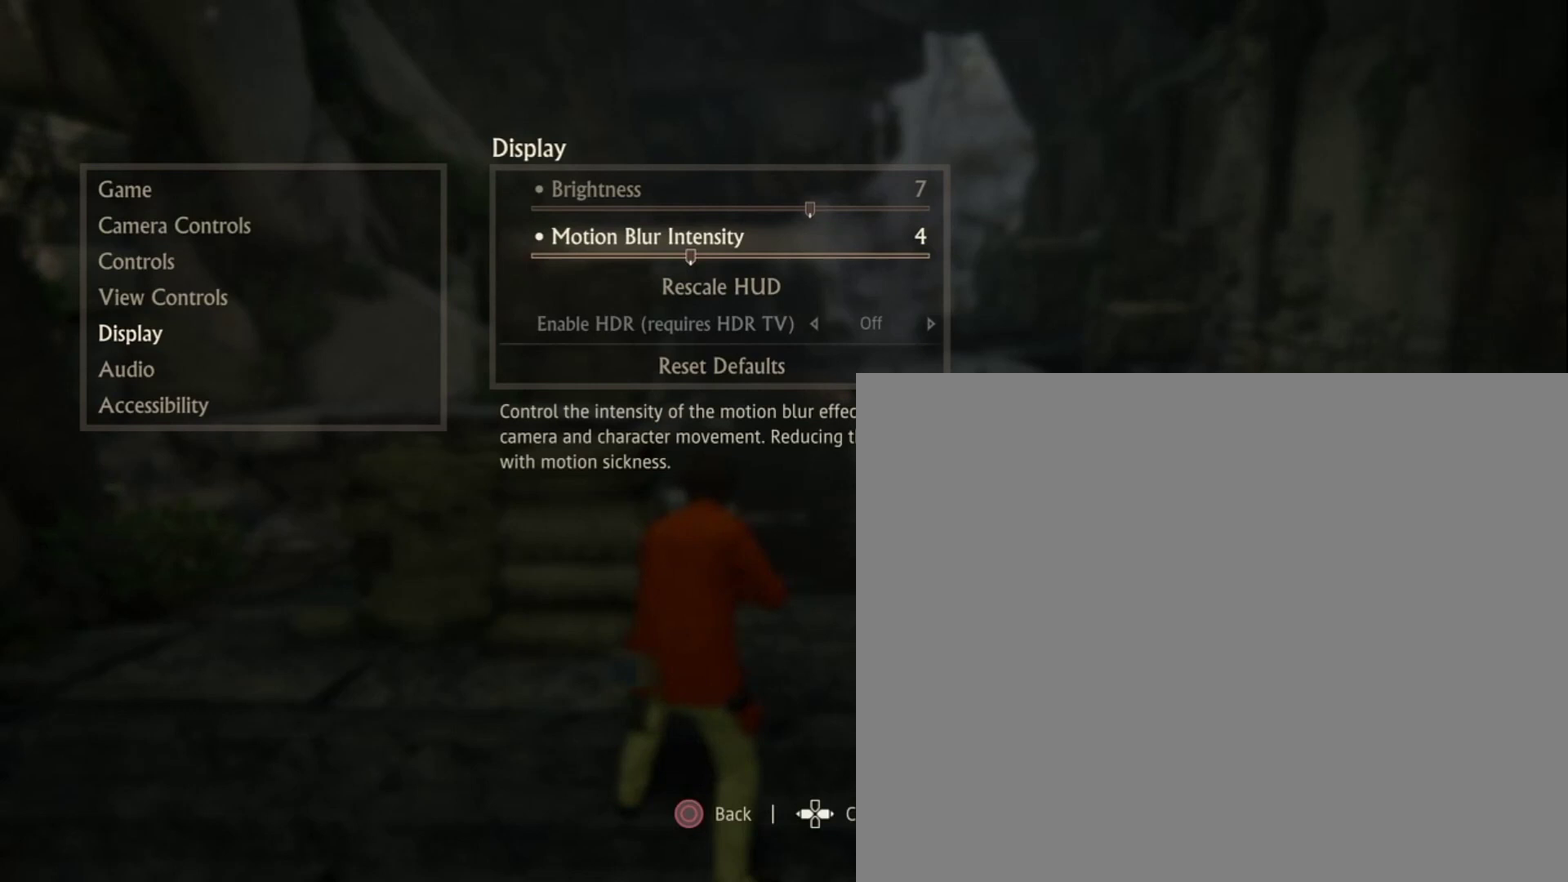
{"dt_ms": 520, "buttons": [], "left_stick": "center", "right_stick": "center", "events": []}
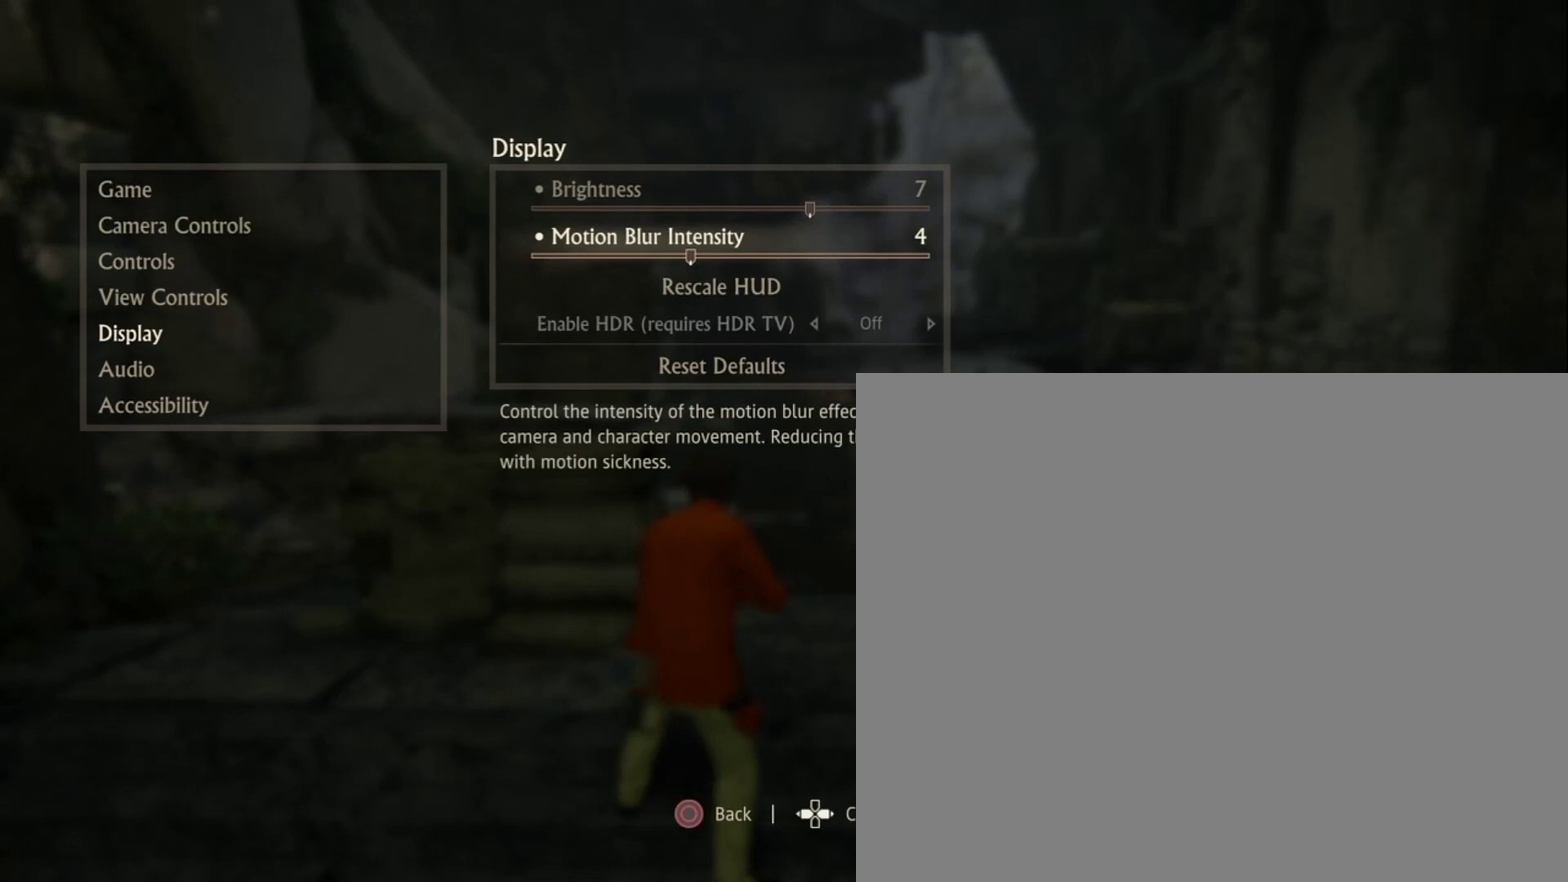
{"dt_ms": 480, "buttons": [], "left_stick": "center", "right_stick": "center", "events": []}
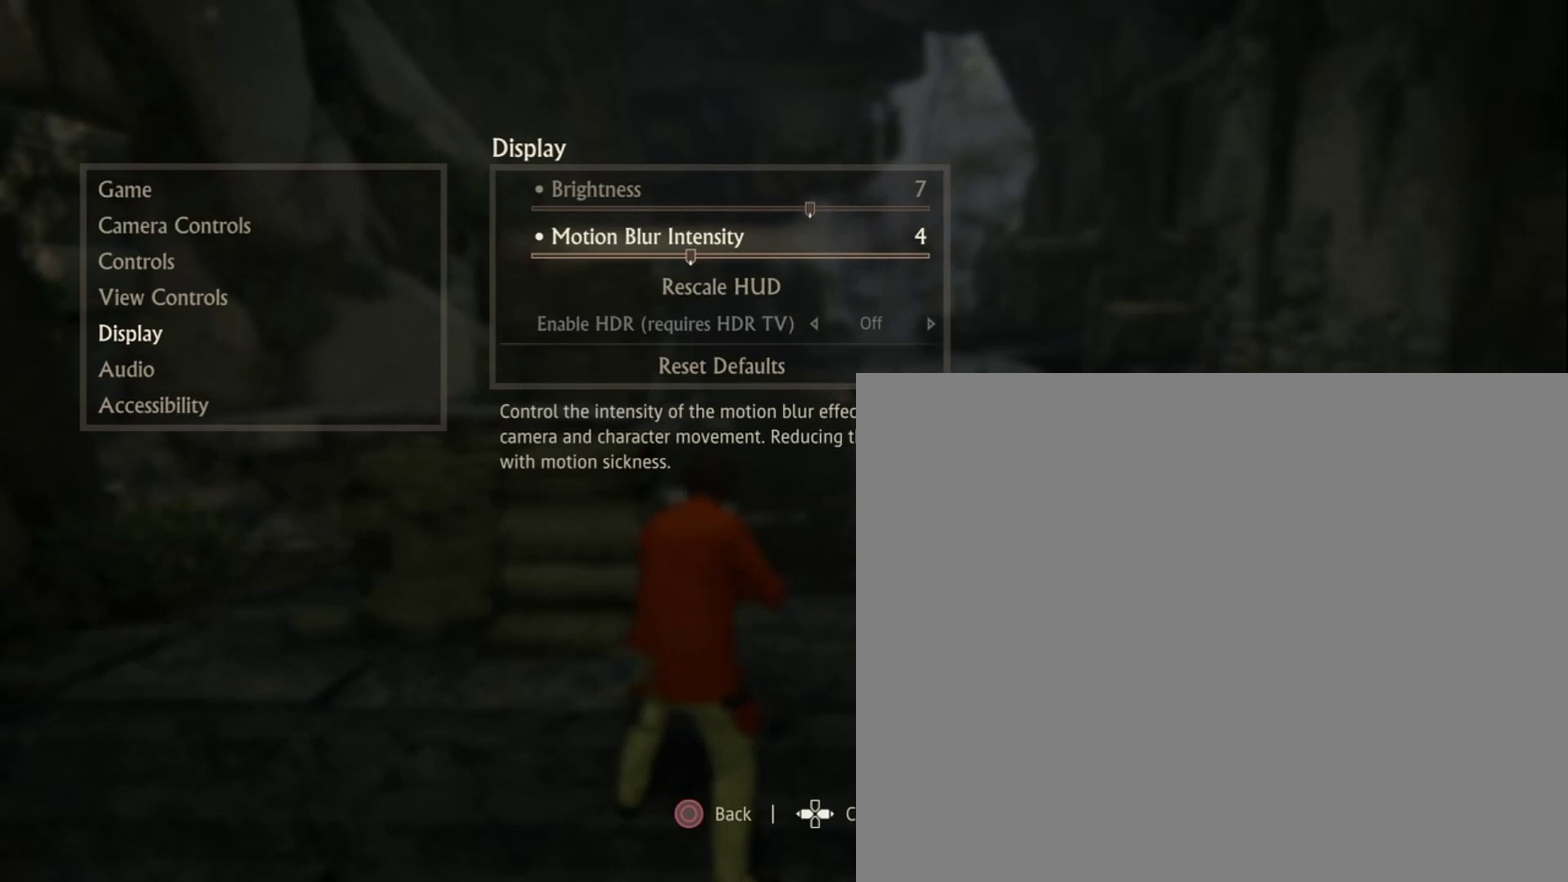
{"dt_ms": 520, "buttons": [], "left_stick": "center", "right_stick": "center", "events": []}
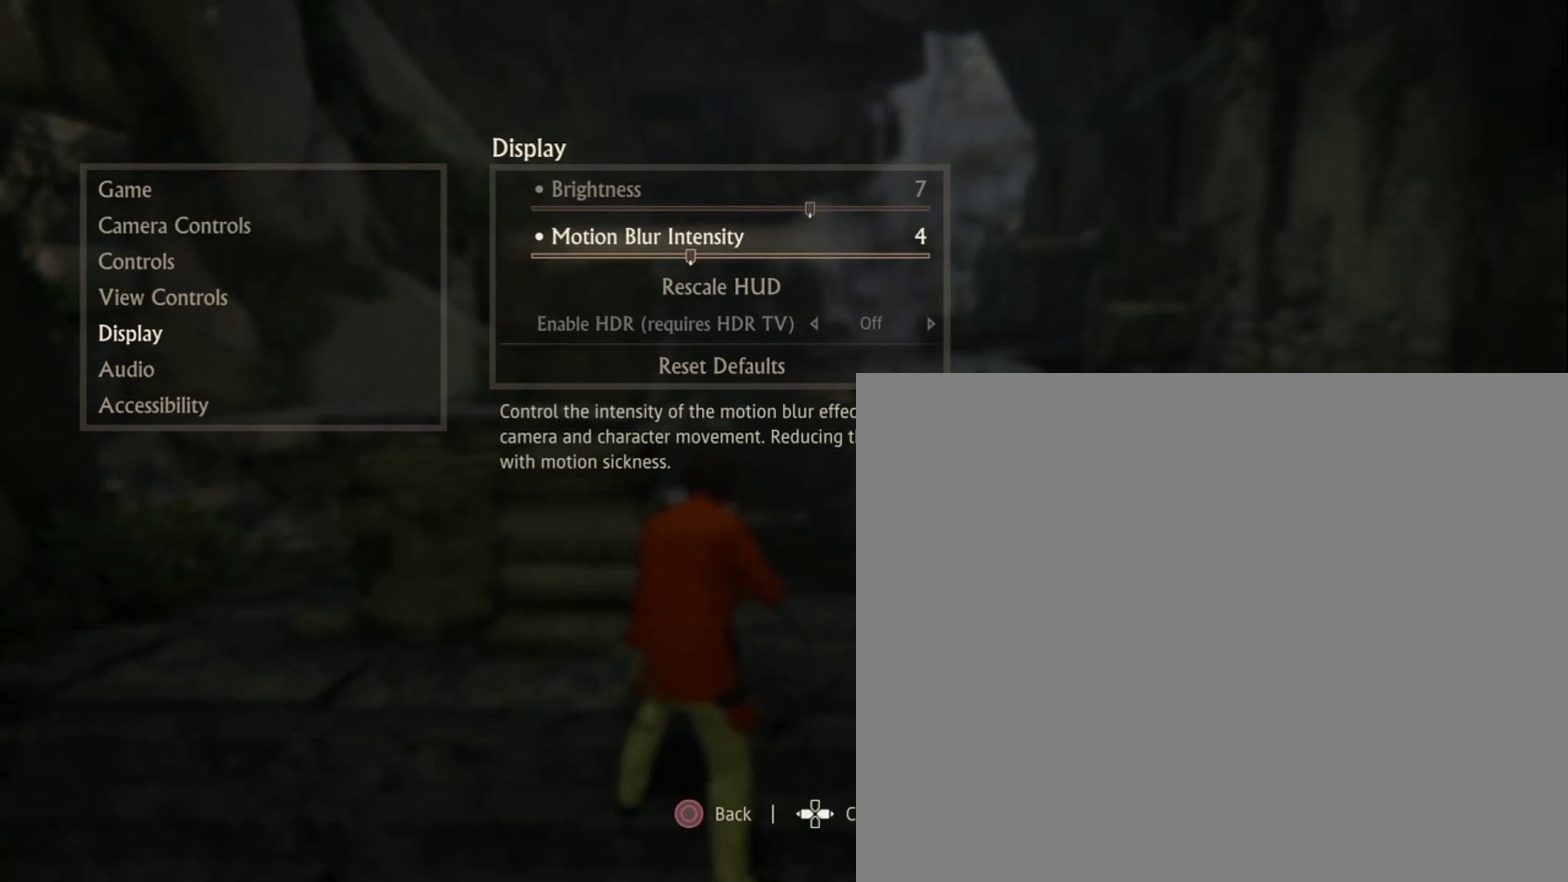
{"dt_ms": 480, "buttons": ["DPAD_LEFT"], "left_stick": "center", "right_stick": "center", "events": [[120, "DPAD_UP", "down"], [200, "DPAD_UP", "up"], [440, "DPAD_LEFT", "down"]]}
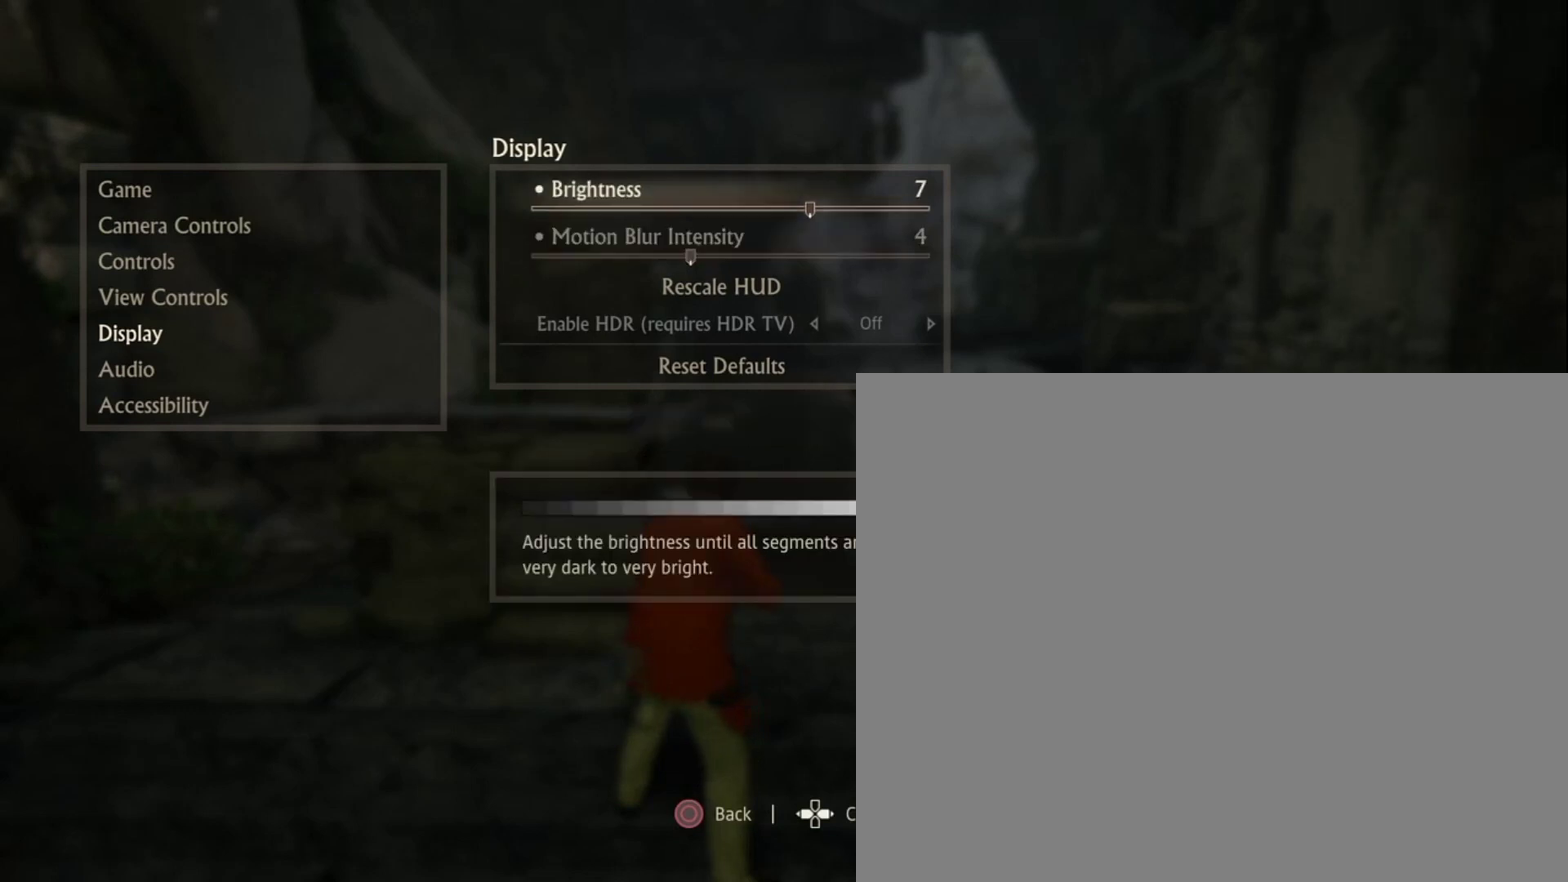
{"dt_ms": 520, "buttons": [], "left_stick": "center", "right_stick": "center", "events": [[40, "DPAD_LEFT", "up"]]}
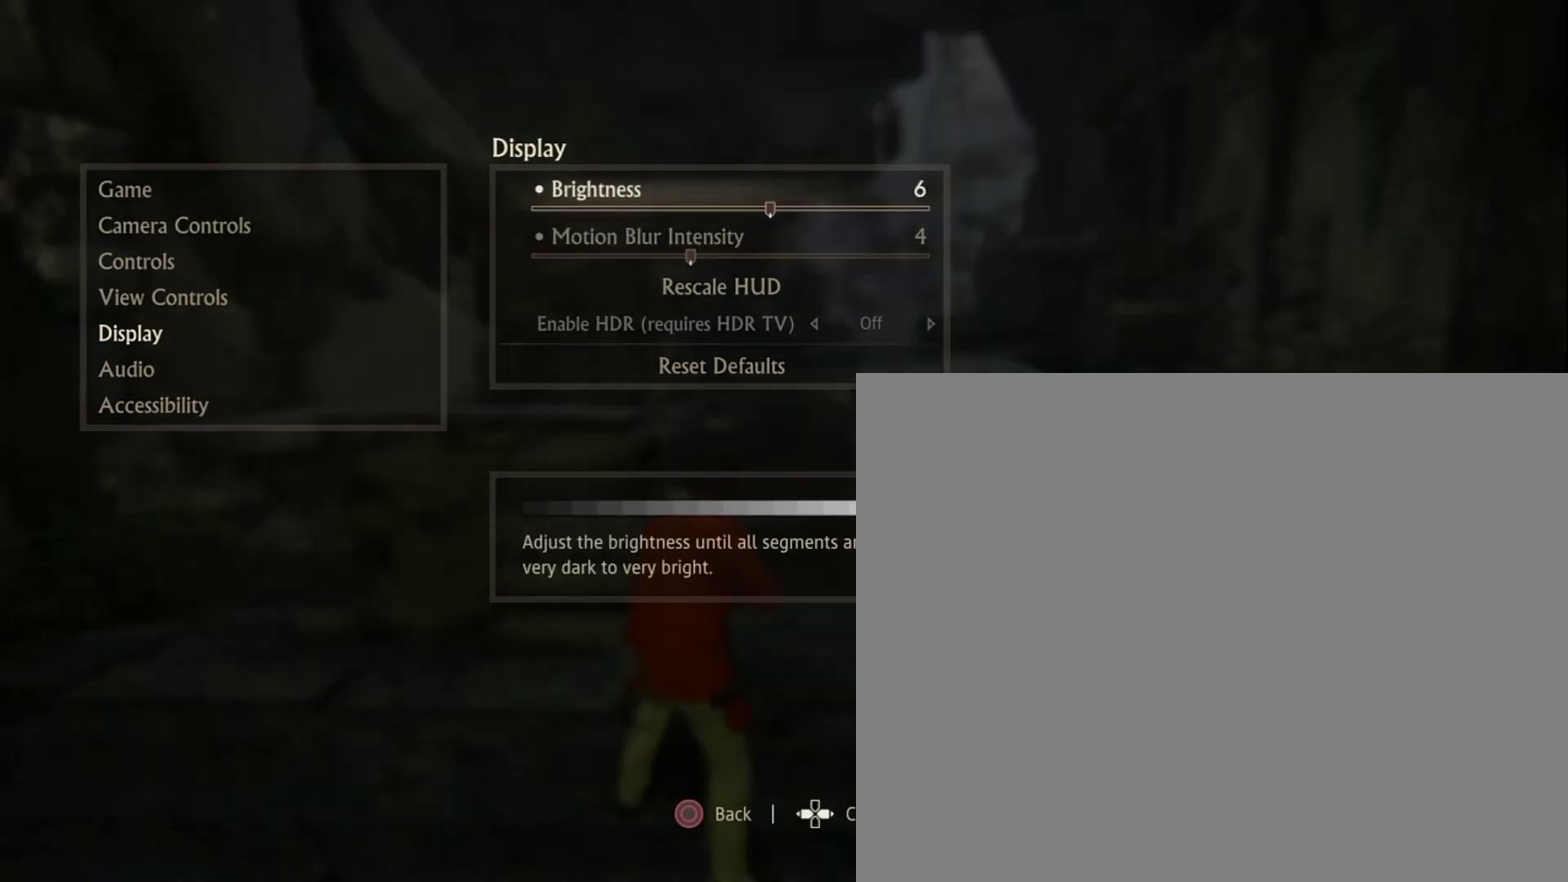
{"dt_ms": 480, "buttons": [], "left_stick": "center", "right_stick": "center", "events": [[280, "CIRCLE", "down"], [440, "CIRCLE", "up"]]}
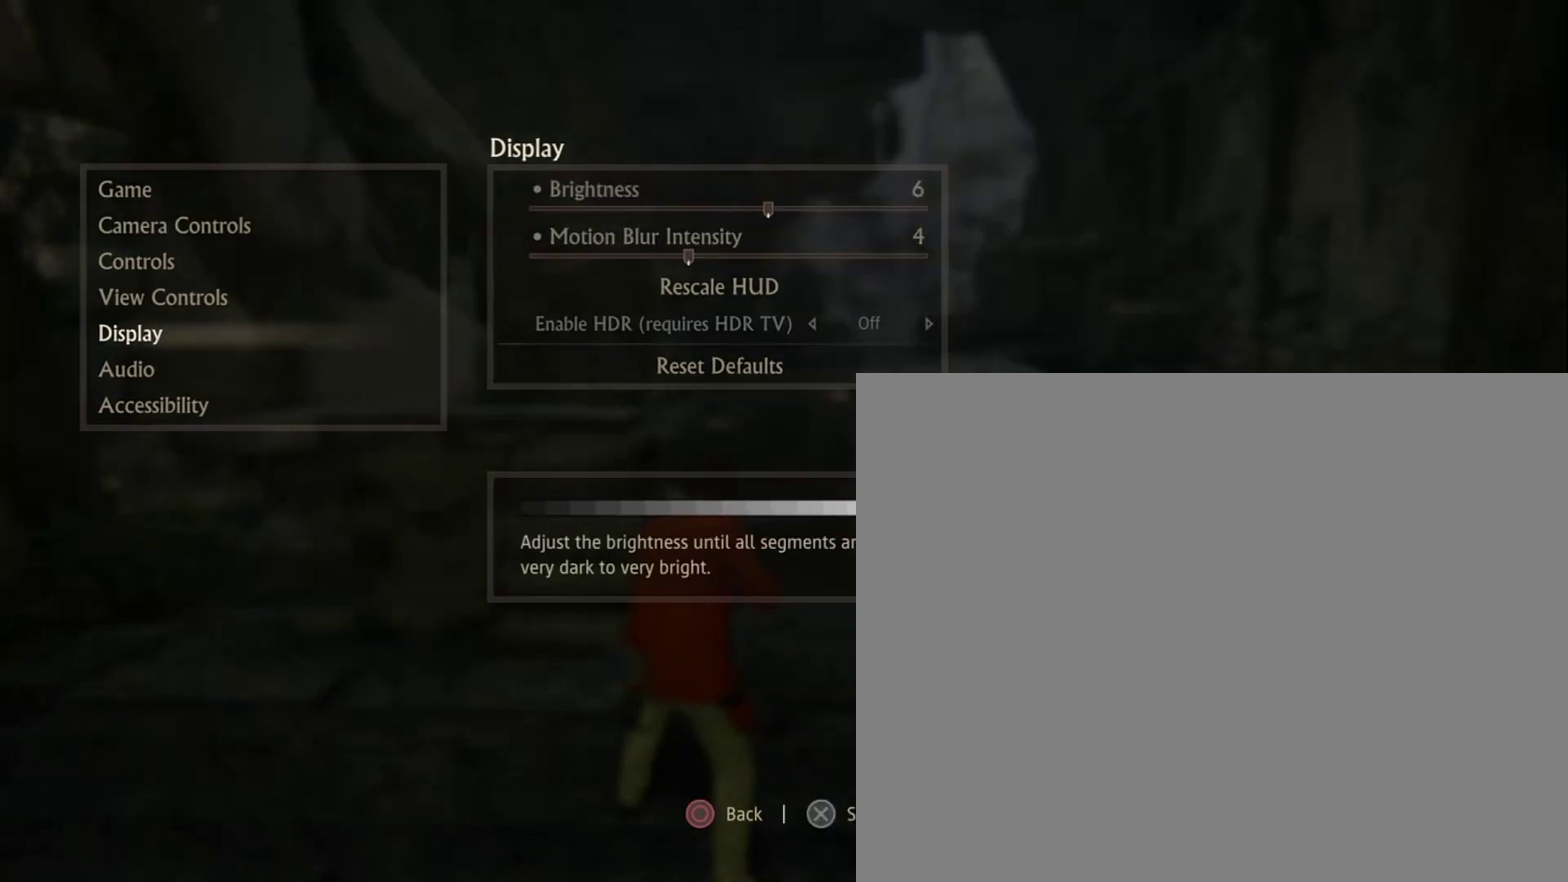
{"dt_ms": 520, "buttons": [], "left_stick": "center", "right_stick": "center", "events": []}
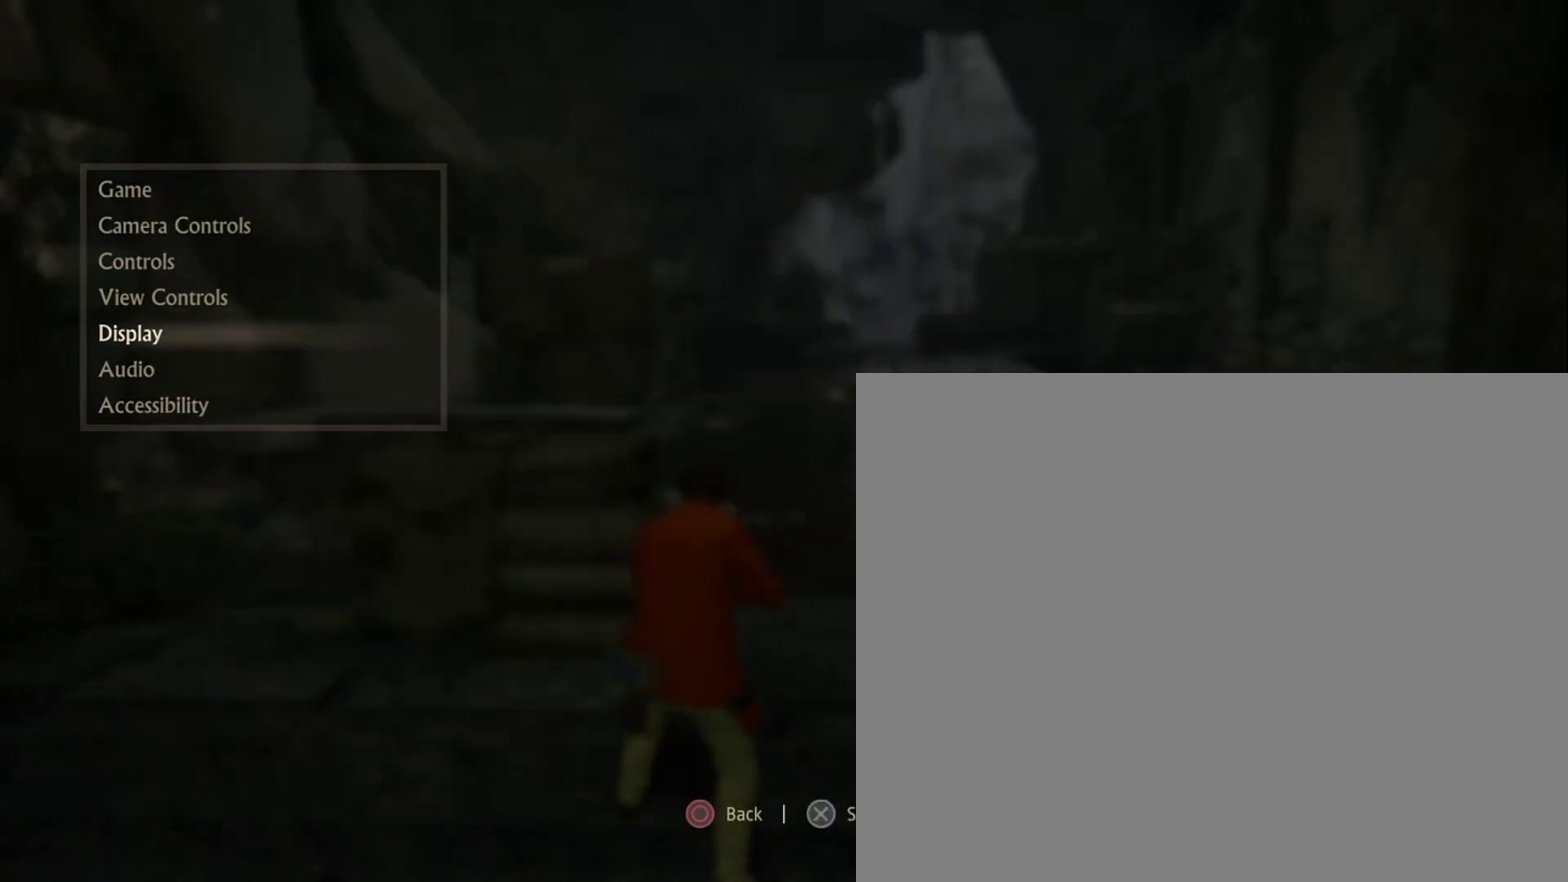
{"dt_ms": 480, "buttons": ["DPAD_DOWN"], "left_stick": "center", "right_stick": "center", "events": [[480, "DPAD_DOWN", "down"]]}
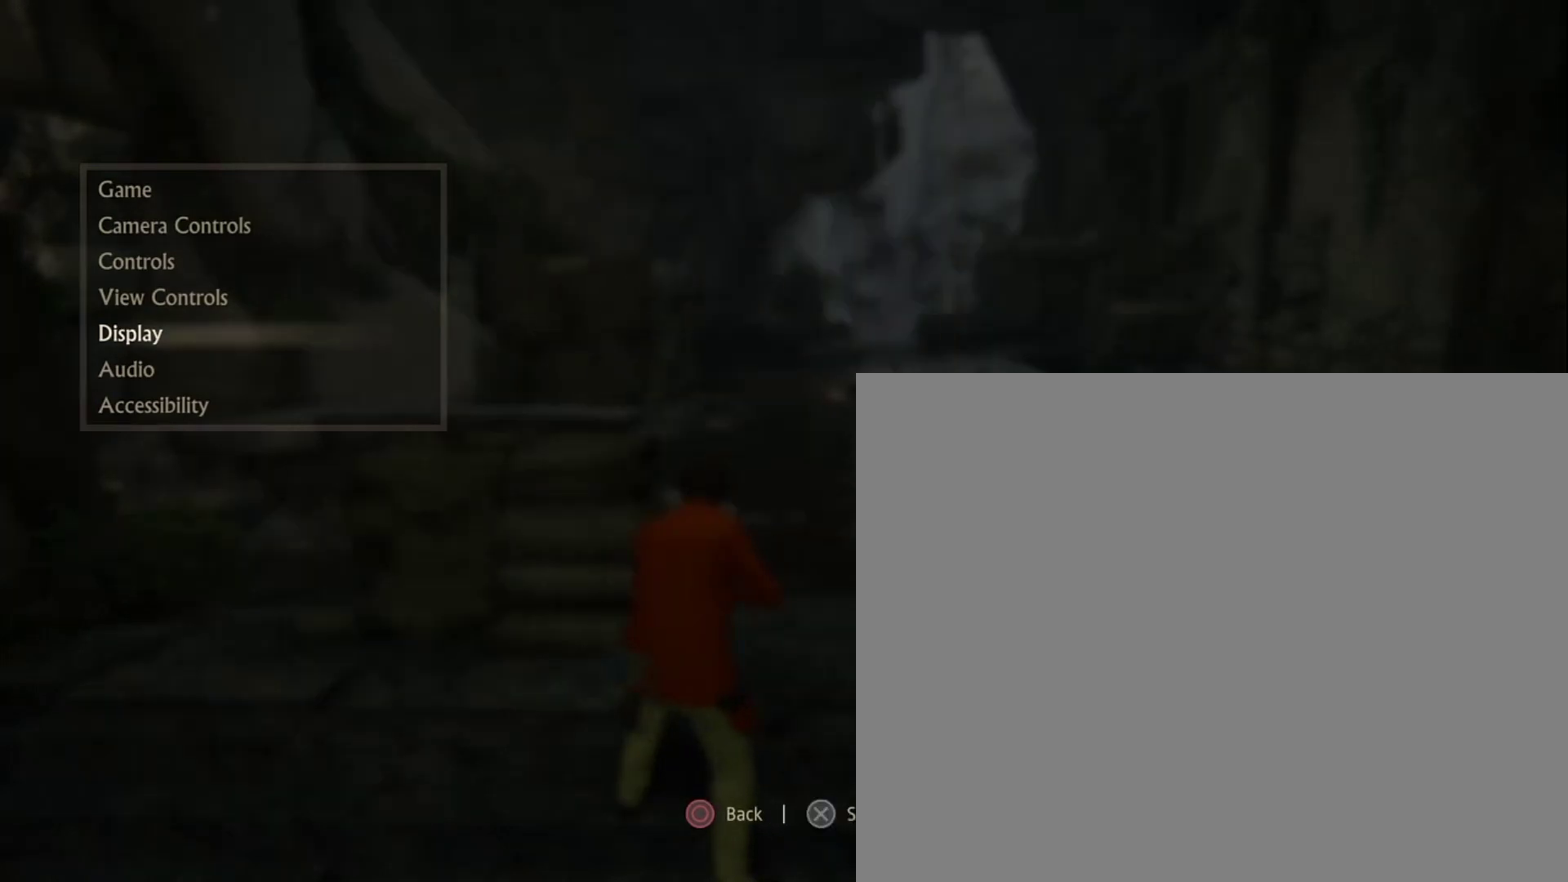
{"dt_ms": 520, "buttons": [], "left_stick": "center", "right_stick": "center", "events": [[120, "DPAD_DOWN", "up"]]}